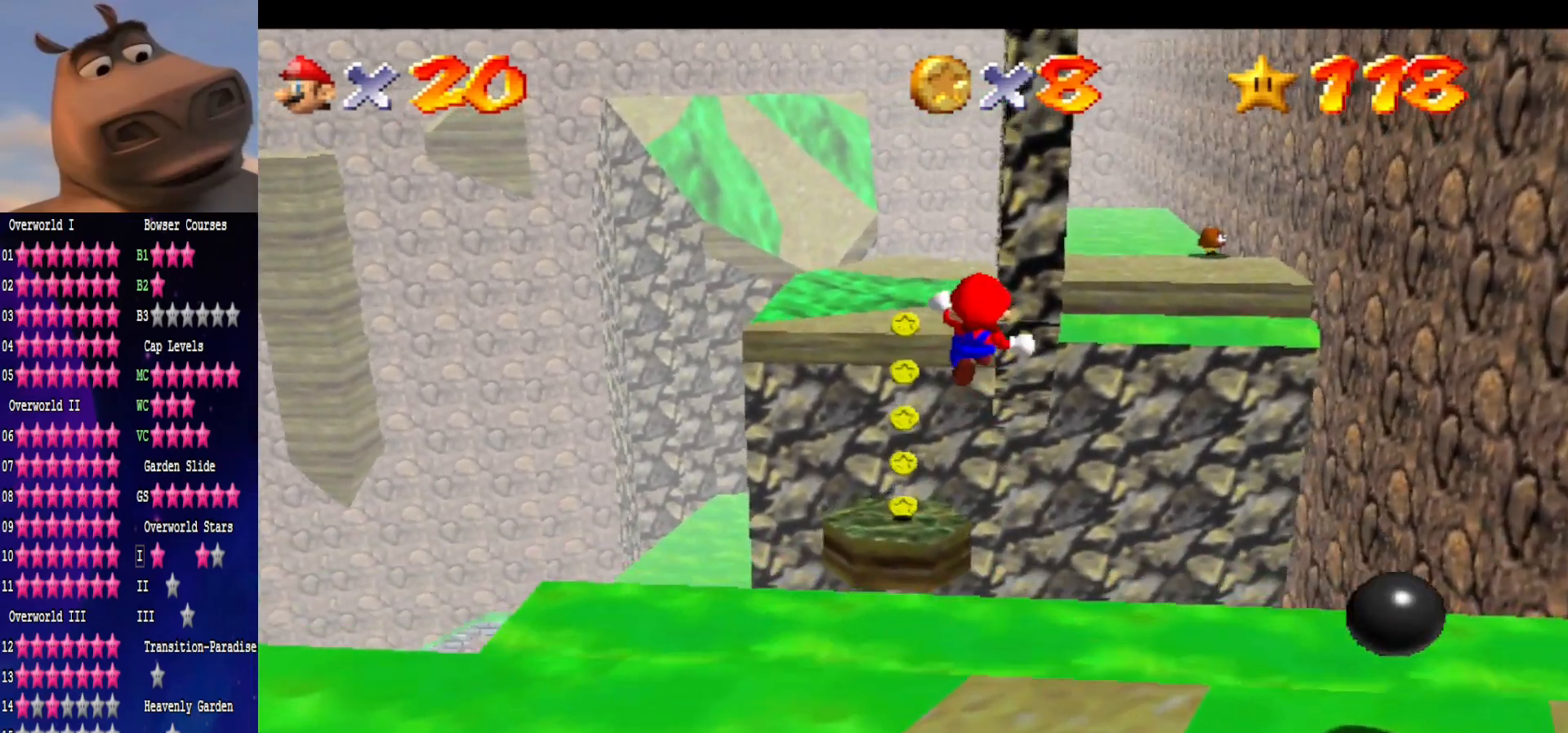
Gameplay with a controller (Xbox layout); each line is a JSON object with the inputs held at the frame after it. "events" lists button and stick changes between this image and that frame as [ms after this image, input, new state], when the widget could be followed in between. Not read: L1.
{"buttons": [], "left_stick": "center", "right_stick": "center", "events": [[167, "left_stick", "up-left"], [350, "left_stick", "center"]]}
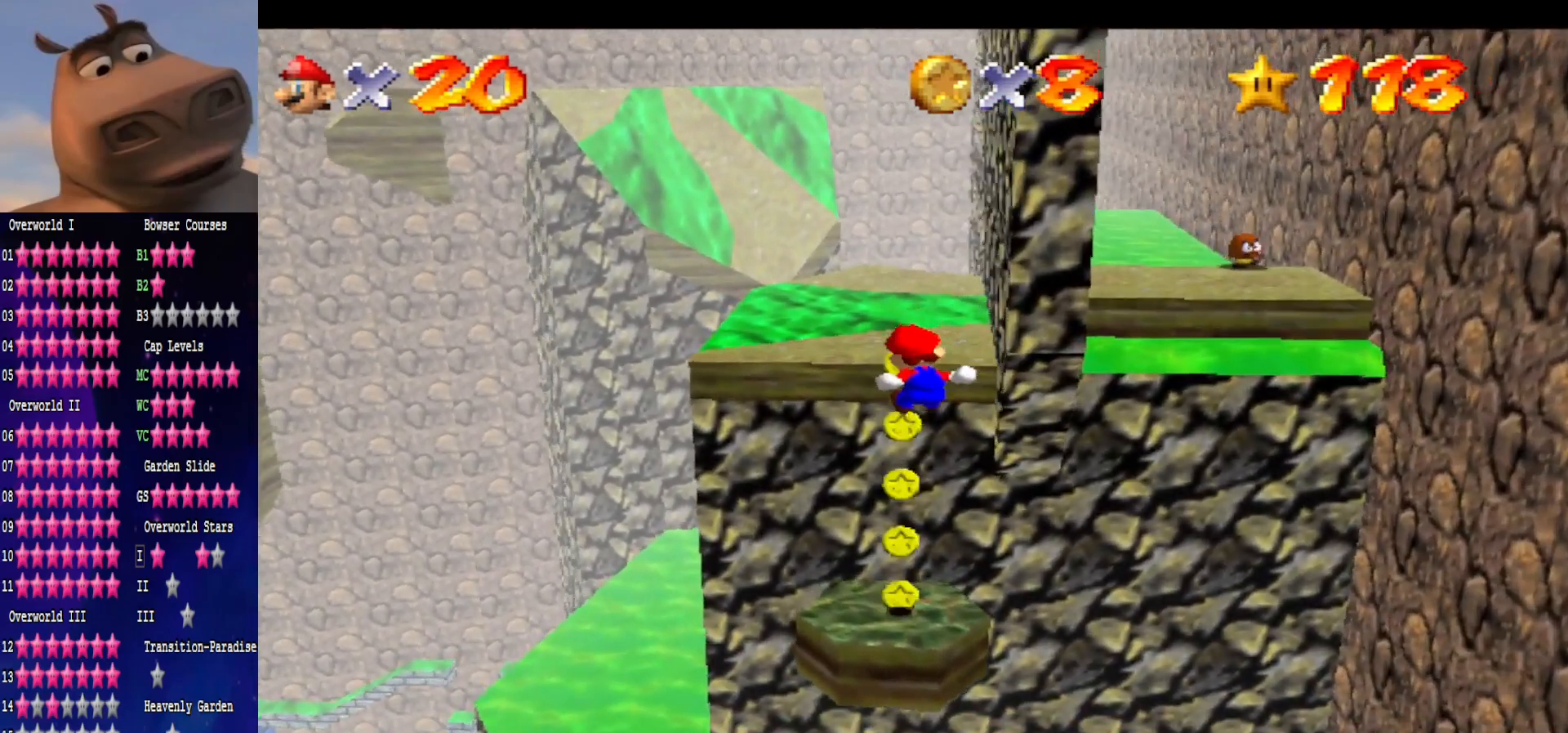
{"buttons": [], "left_stick": "down", "right_stick": "center", "events": [[50, "left_stick", "down"]]}
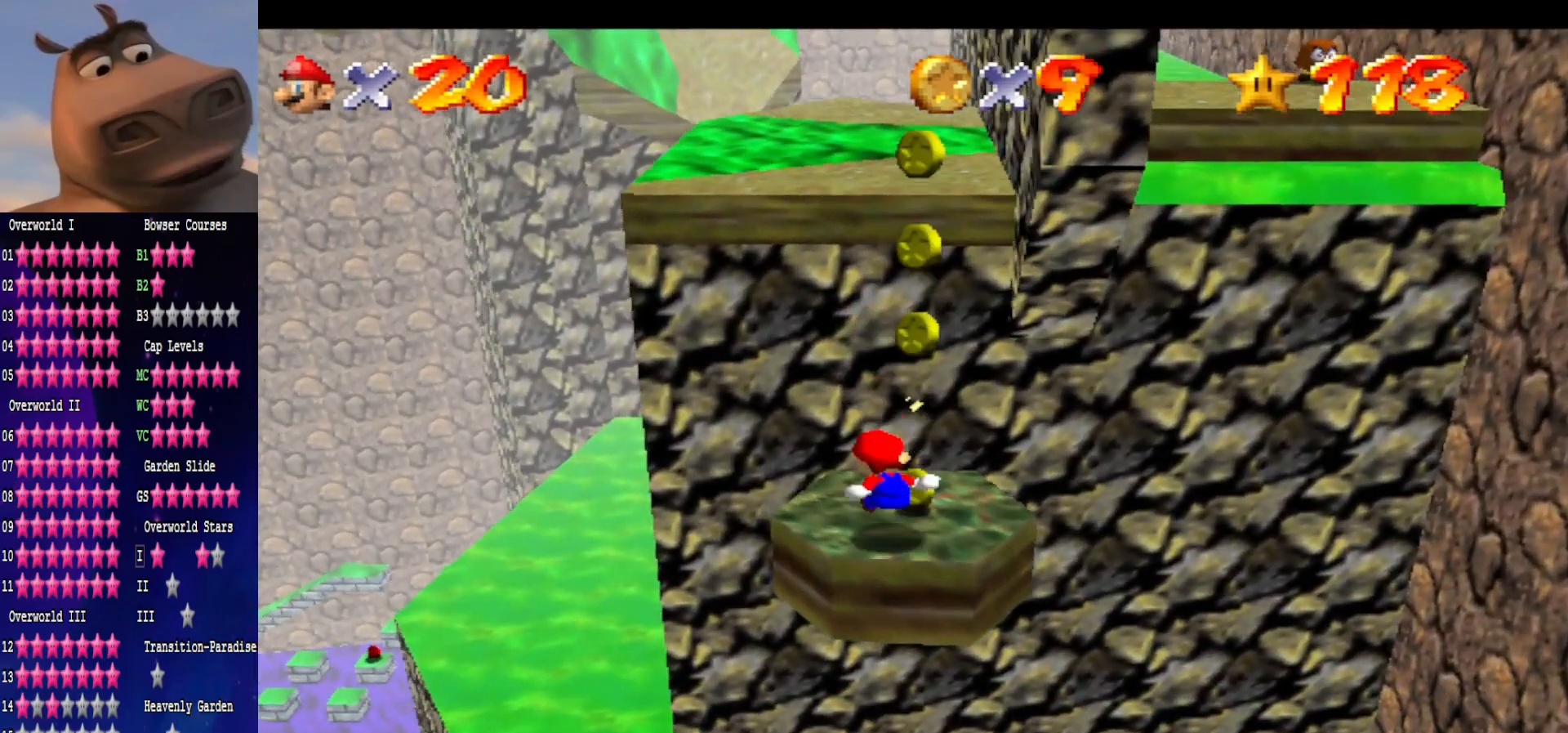
{"buttons": ["A"], "left_stick": "down-right", "right_stick": "center", "events": [[83, "left_stick", "center"], [383, "A", "down"], [500, "left_stick", "down-right"]]}
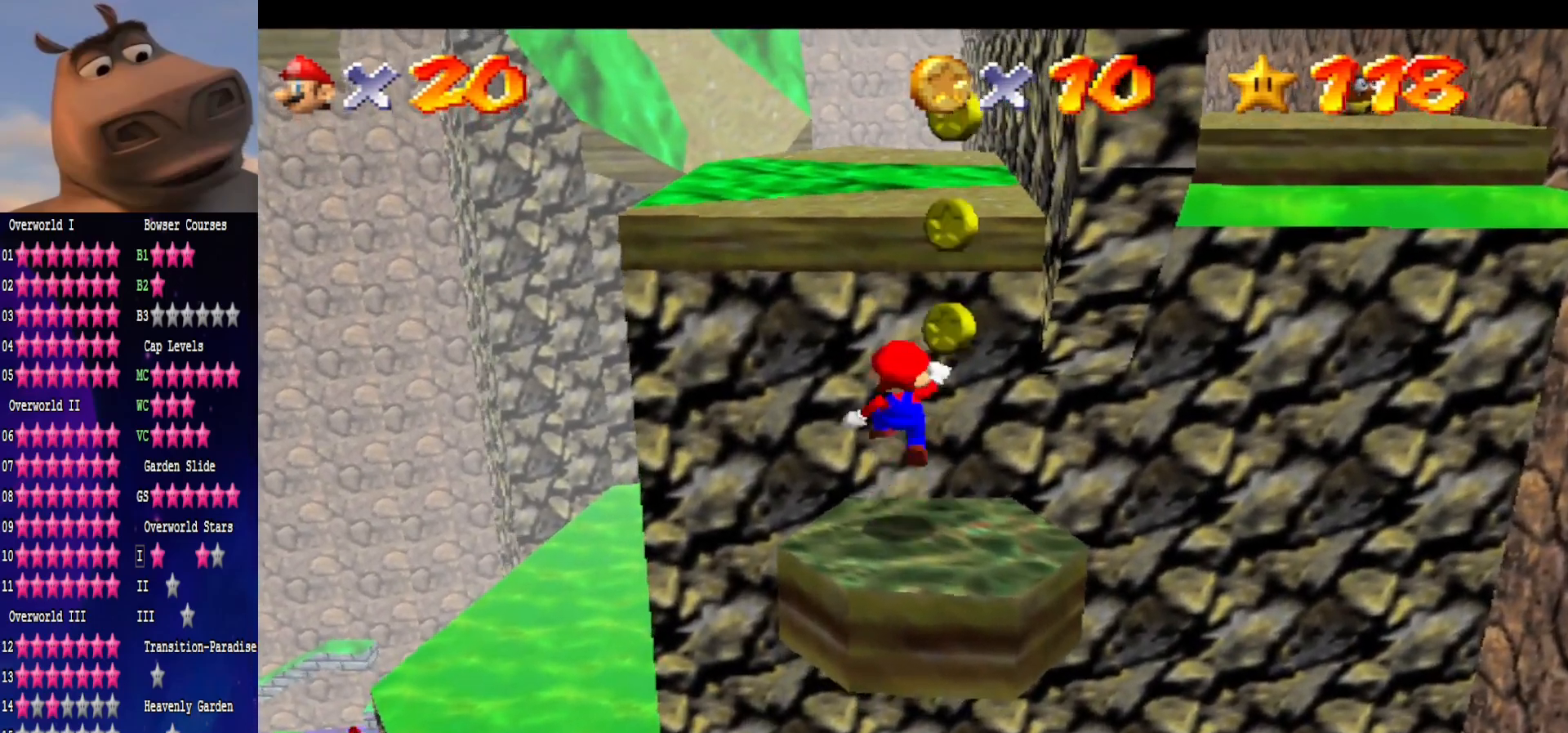
{"buttons": [], "left_stick": "center", "right_stick": "center", "events": [[17, "A", "up"], [400, "left_stick", "center"]]}
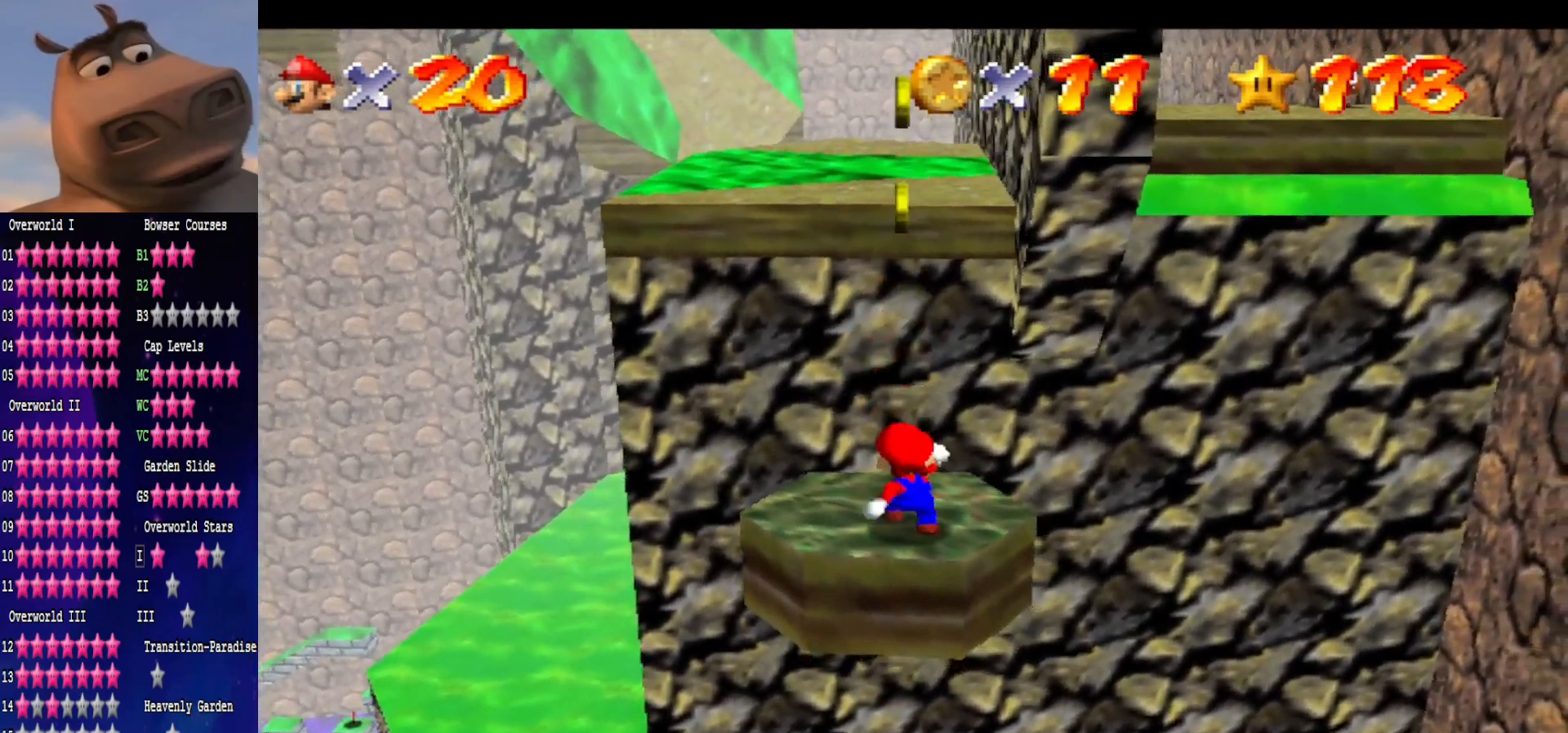
{"buttons": [], "left_stick": "up", "right_stick": "center", "events": [[233, "left_stick", "up-left"], [333, "left_stick", "up"]]}
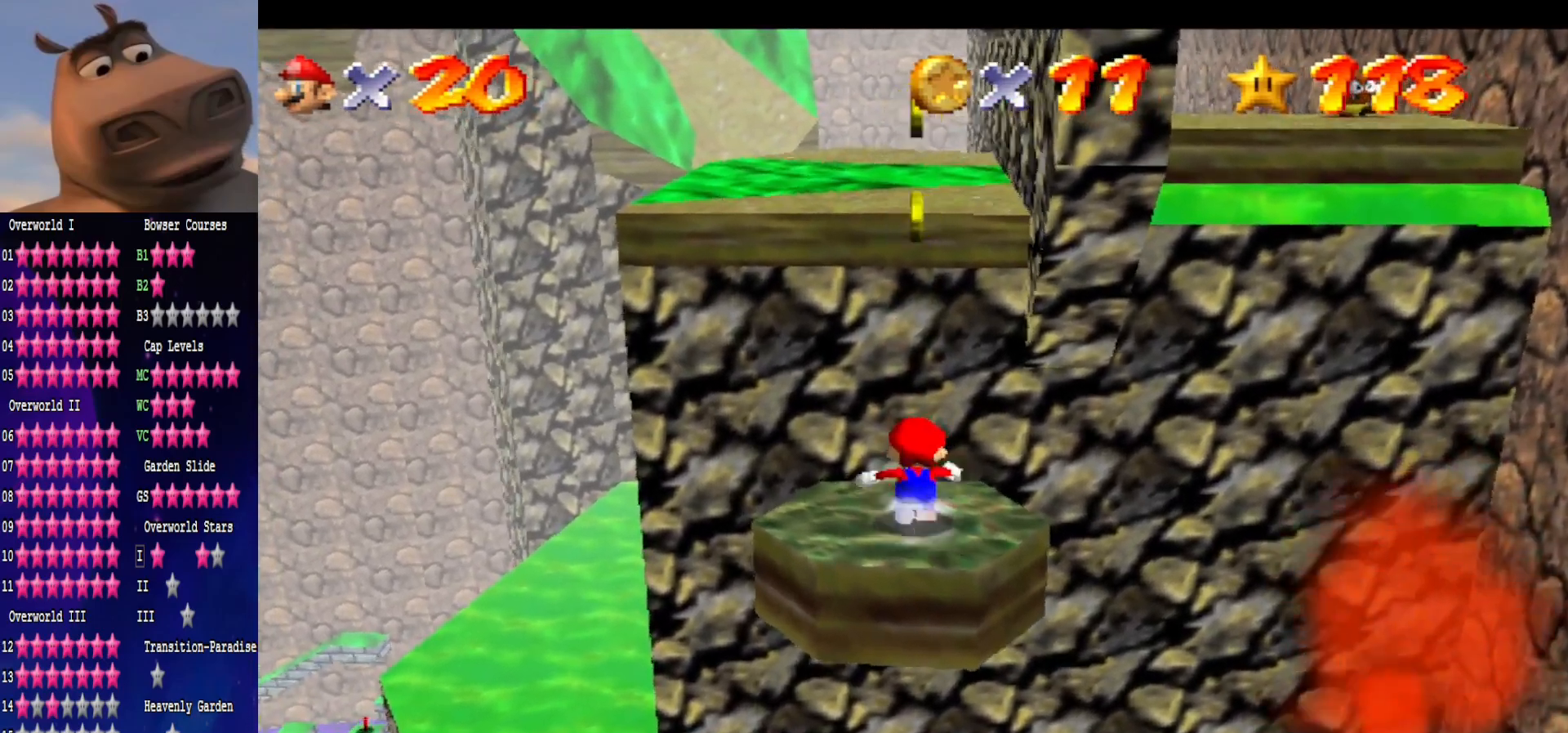
{"buttons": ["A"], "left_stick": "up", "right_stick": "center", "events": [[117, "L2", "down"], [167, "A", "down"], [417, "L2", "up"]]}
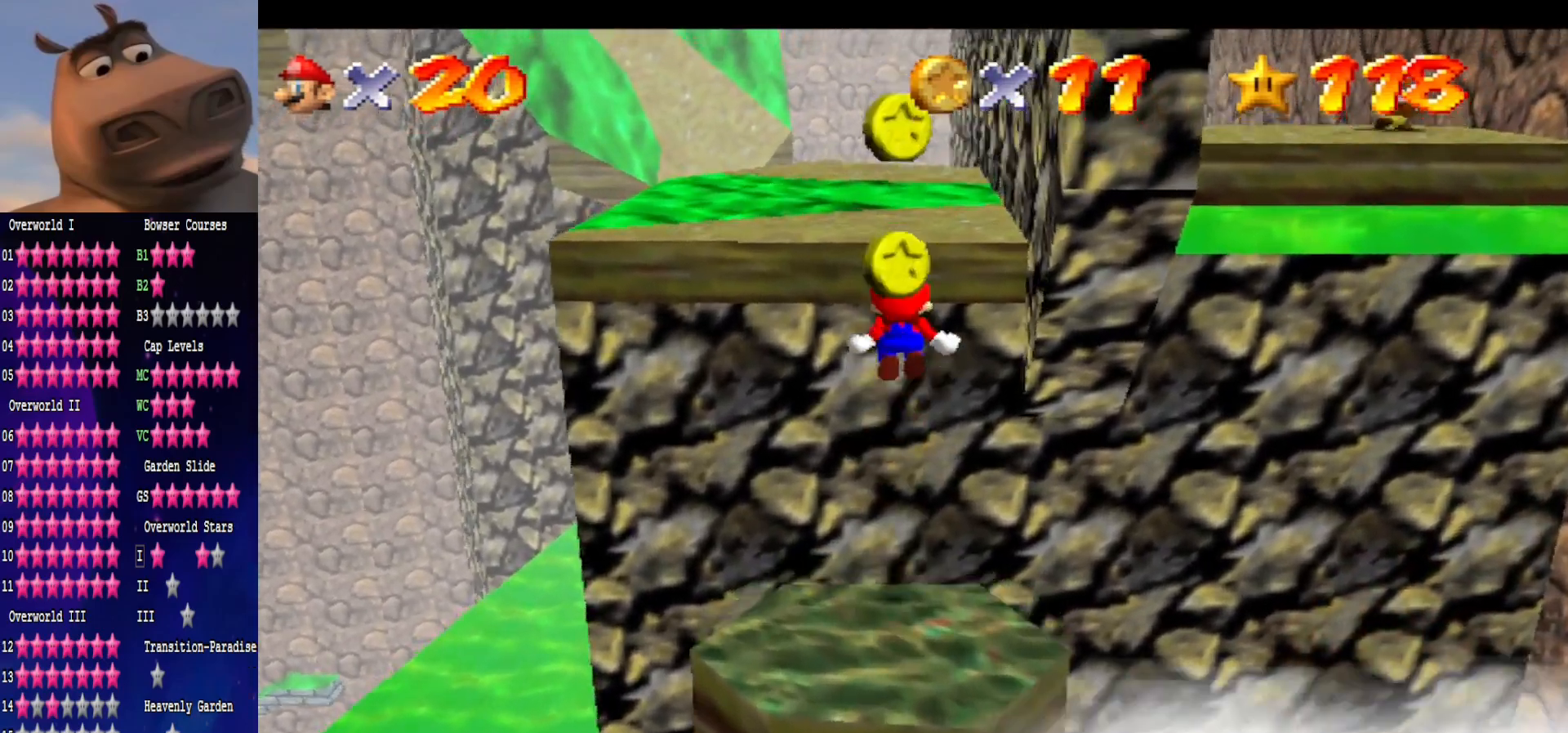
{"buttons": [], "left_stick": "up", "right_stick": "center", "events": [[83, "A", "up"]]}
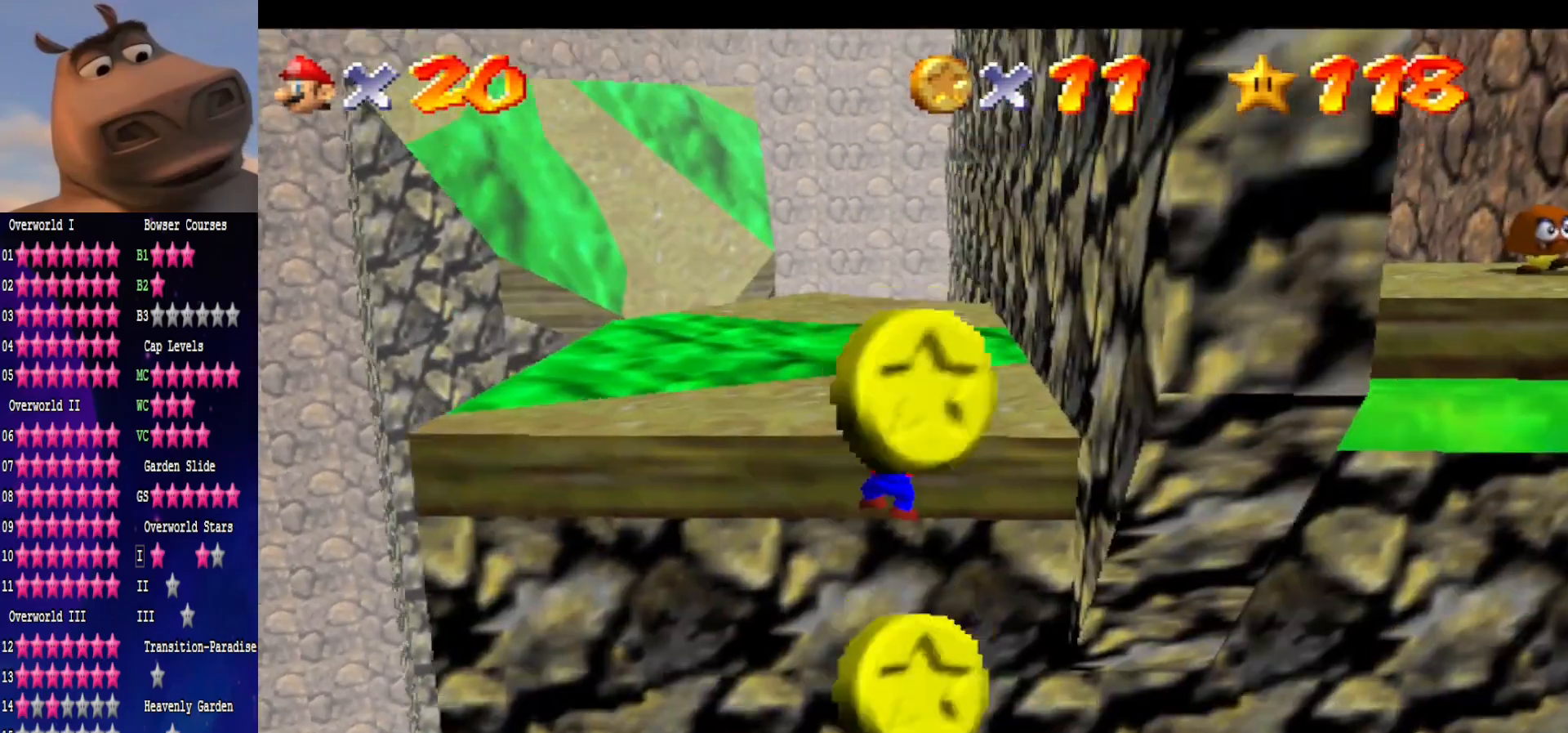
{"buttons": [], "left_stick": "up-right", "right_stick": "center", "events": [[67, "A", "down"], [167, "left_stick", "center"], [233, "A", "up"], [433, "left_stick", "up-right"]]}
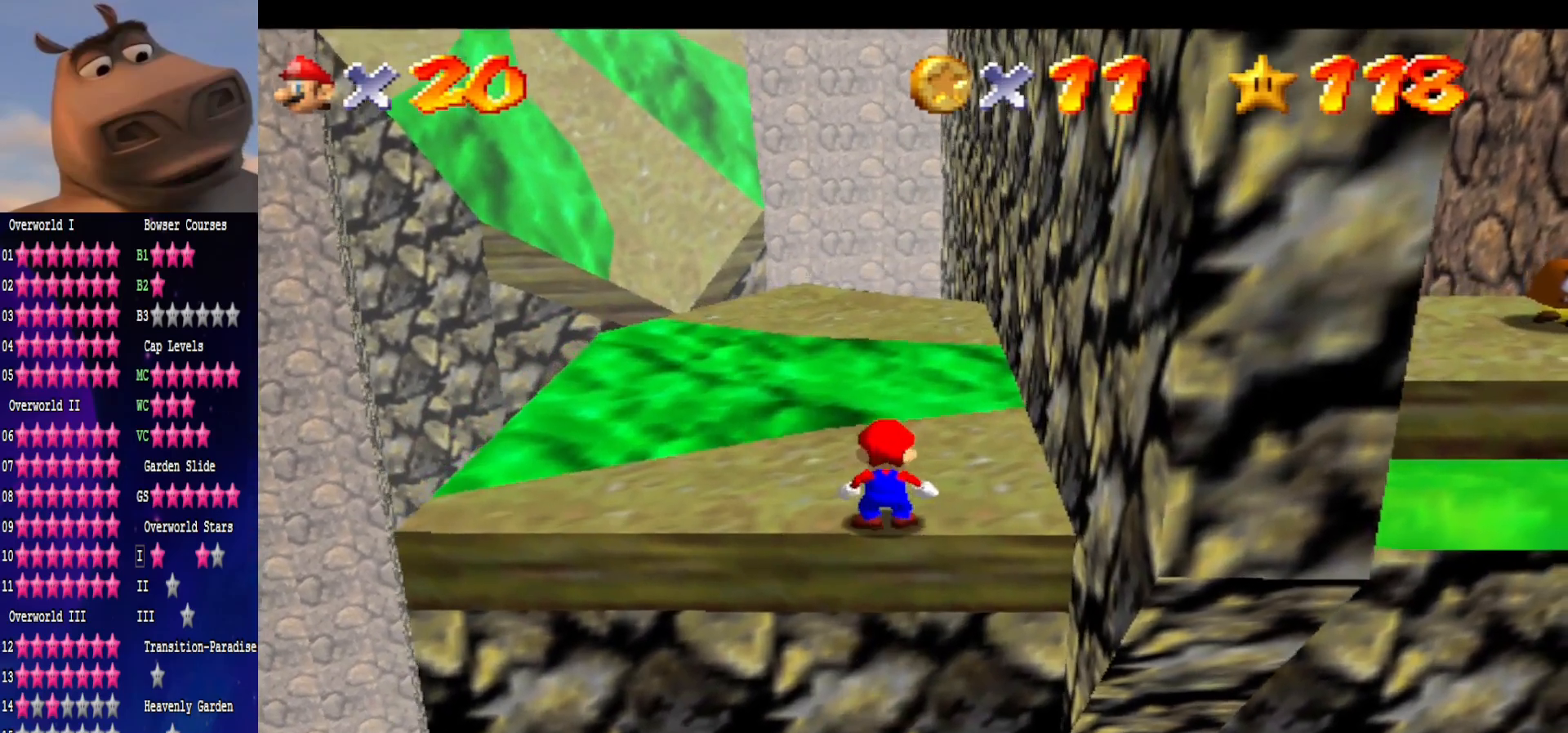
{"buttons": [], "left_stick": "up-right", "right_stick": "center", "events": []}
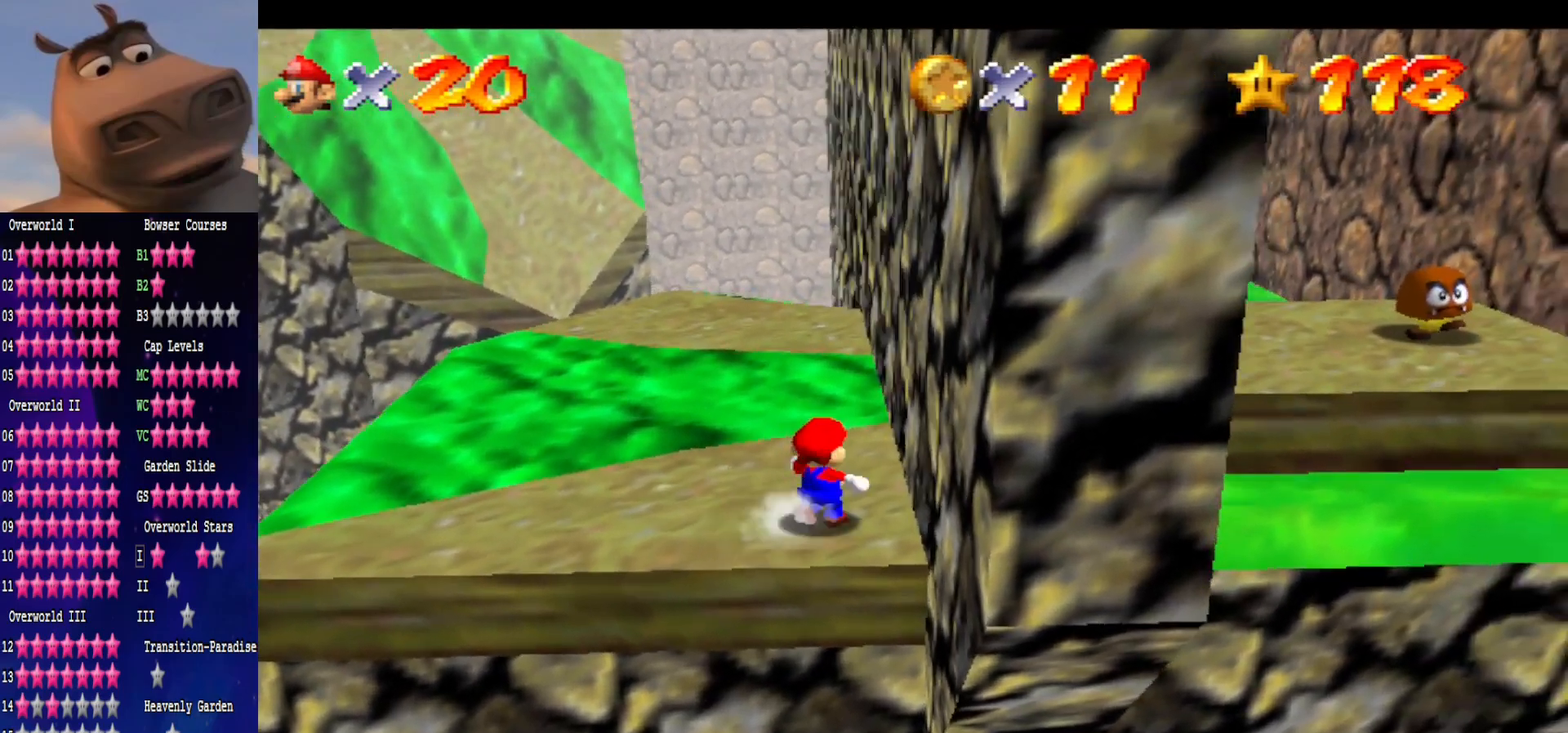
{"buttons": ["A"], "left_stick": "up", "right_stick": "center", "events": [[33, "left_stick", "up"], [333, "A", "down"]]}
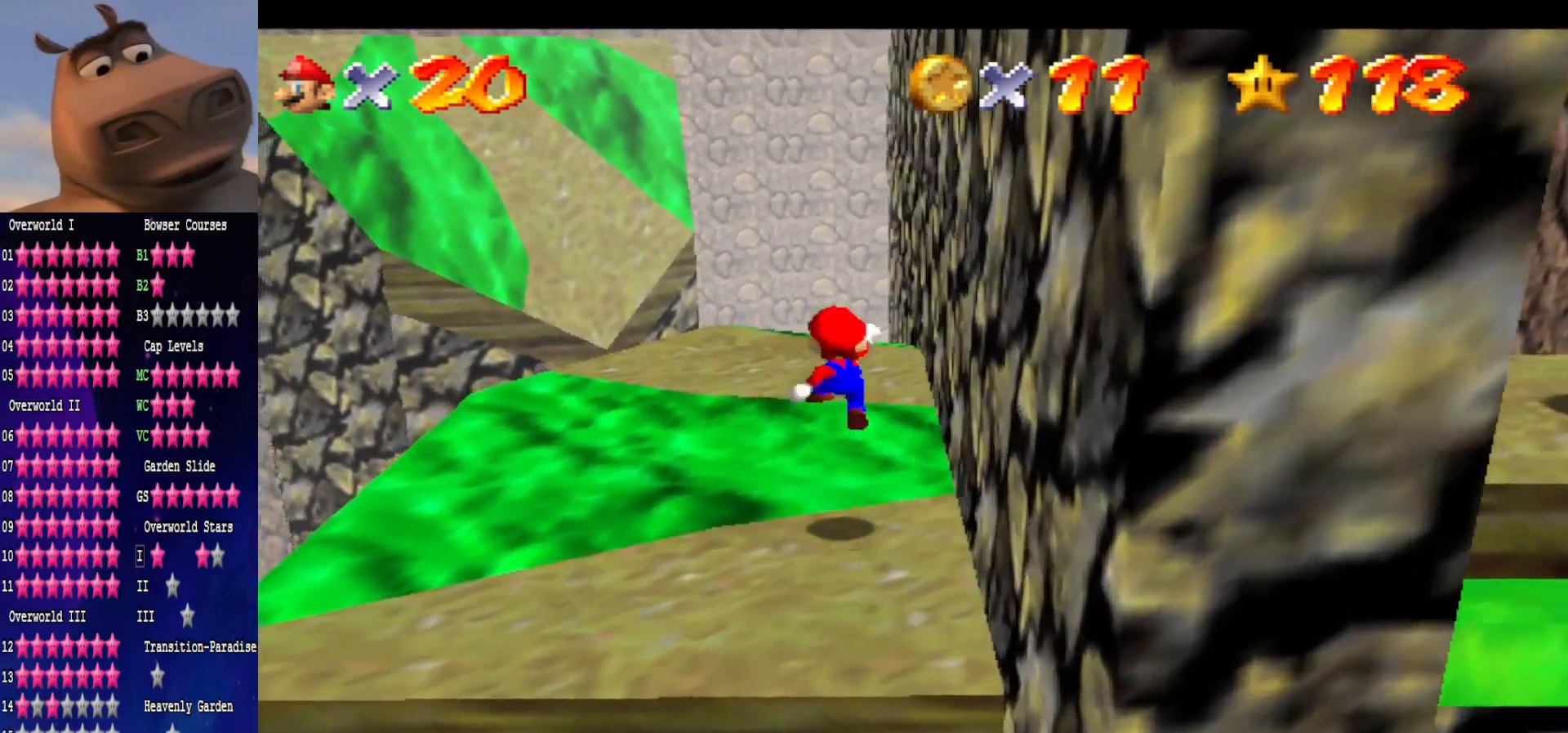
{"buttons": [], "left_stick": "up-right", "right_stick": "center", "events": [[133, "A", "up"], [217, "left_stick", "down"], [383, "B", "down"], [400, "left_stick", "up-right"], [500, "B", "up"]]}
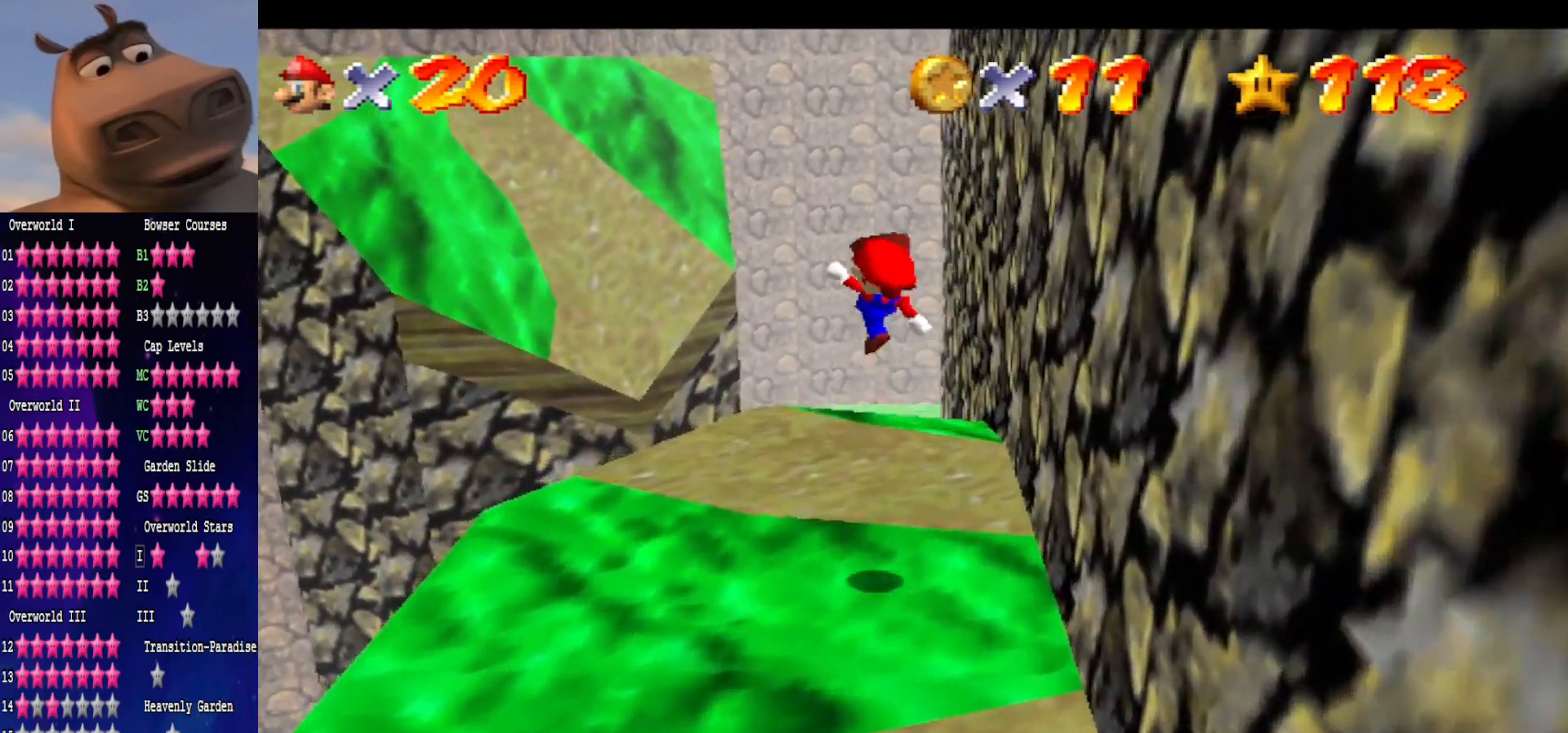
{"buttons": [], "left_stick": "up-left", "right_stick": "center", "events": [[83, "left_stick", "center"], [383, "left_stick", "up-left"]]}
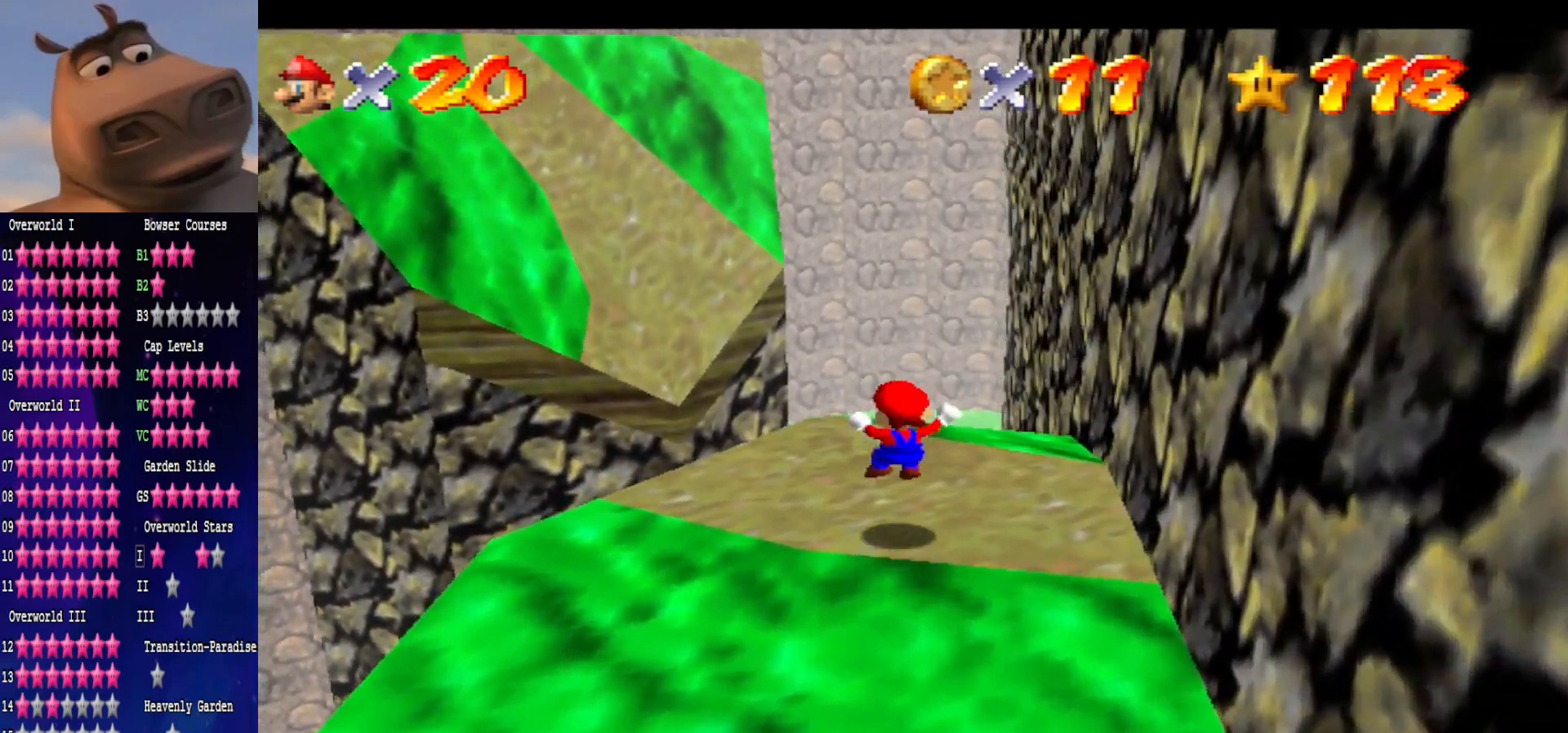
{"buttons": [], "left_stick": "up-left", "right_stick": "center", "events": []}
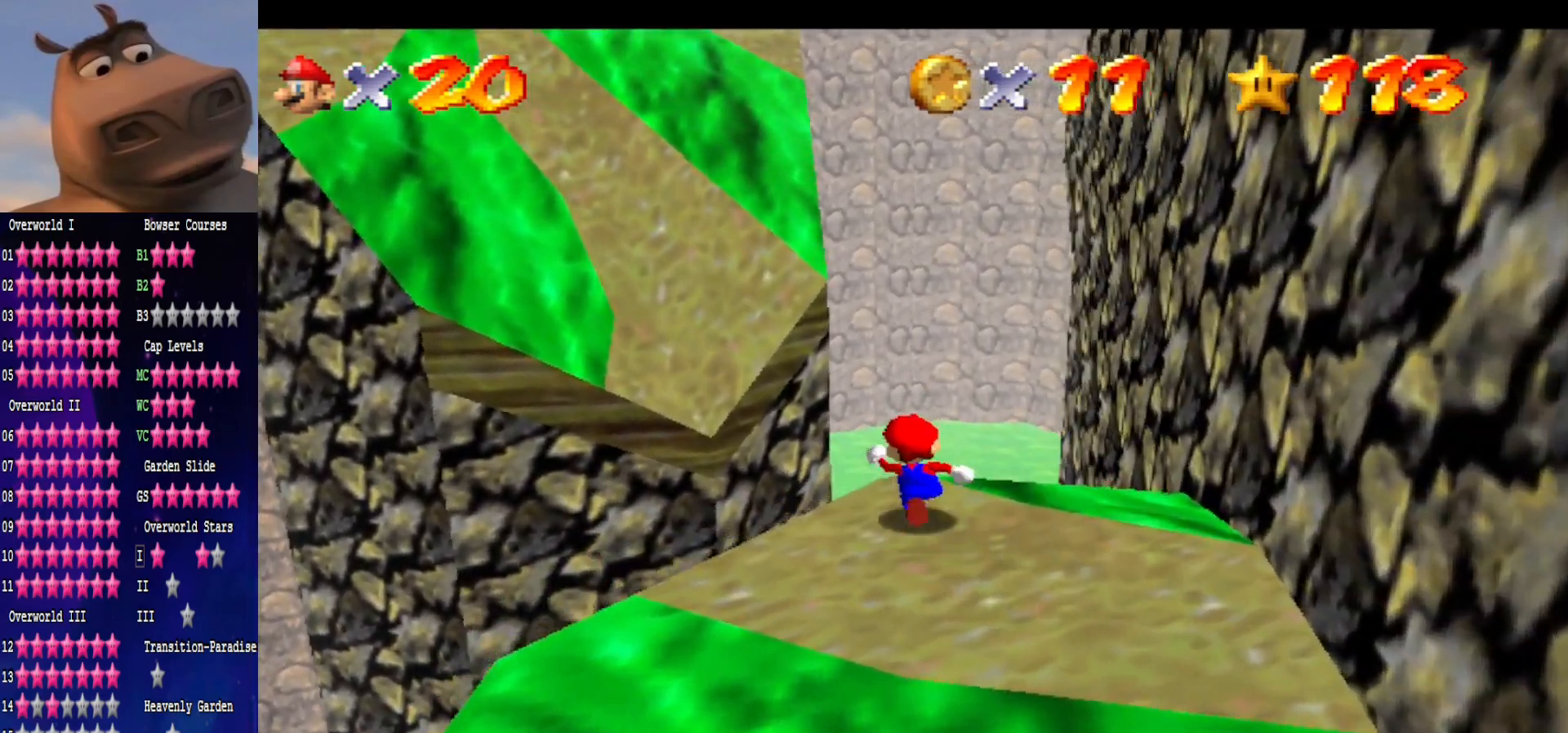
{"buttons": [], "left_stick": "up-left", "right_stick": "center", "events": [[50, "L2", "down"], [83, "A", "down"], [117, "L3", "down"], [217, "L3", "up"], [283, "L2", "up"], [333, "A", "up"]]}
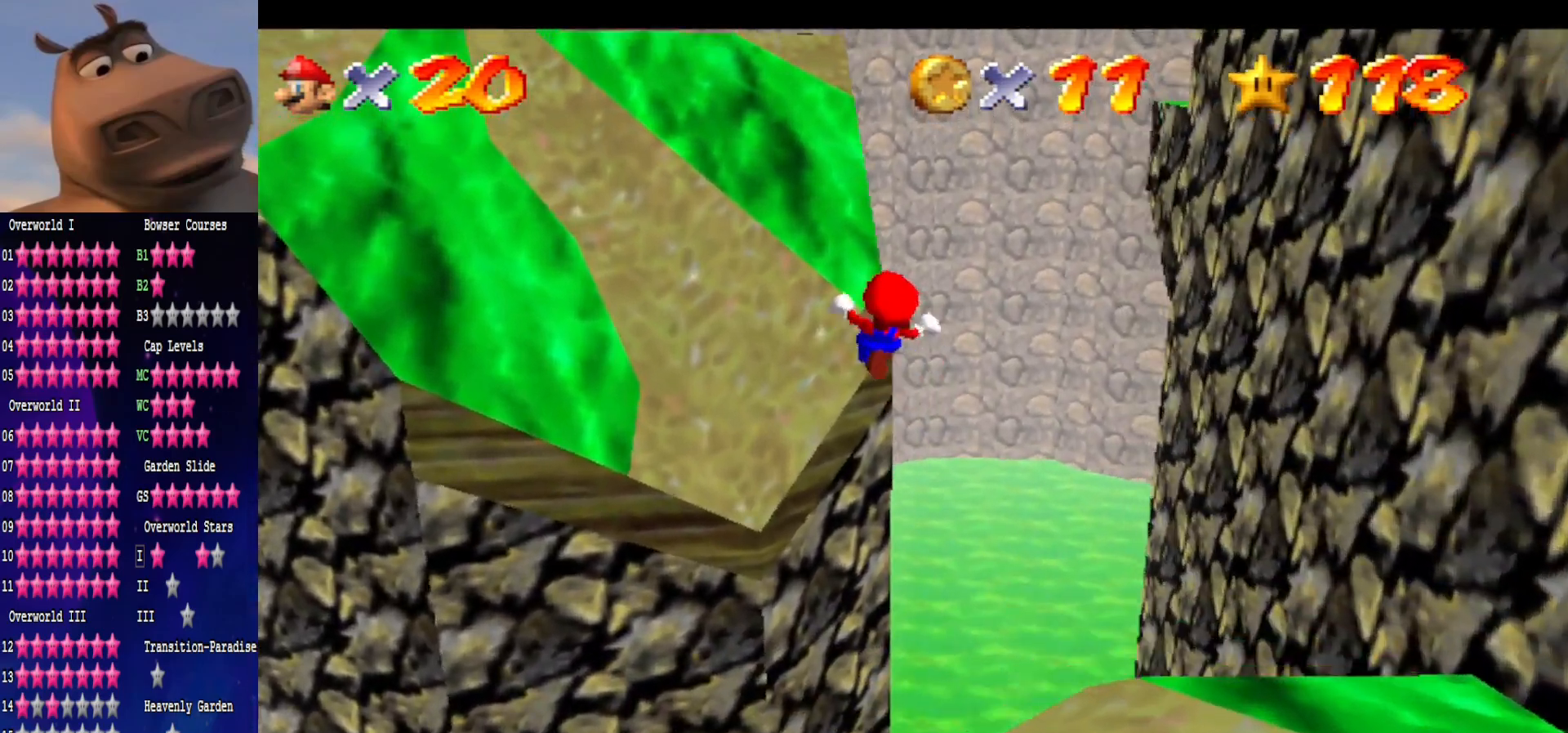
{"buttons": [], "left_stick": "up-right", "right_stick": "center", "events": [[117, "right_stick", "right"], [300, "left_stick", "up"], [317, "right_stick", "center"], [483, "left_stick", "up-right"]]}
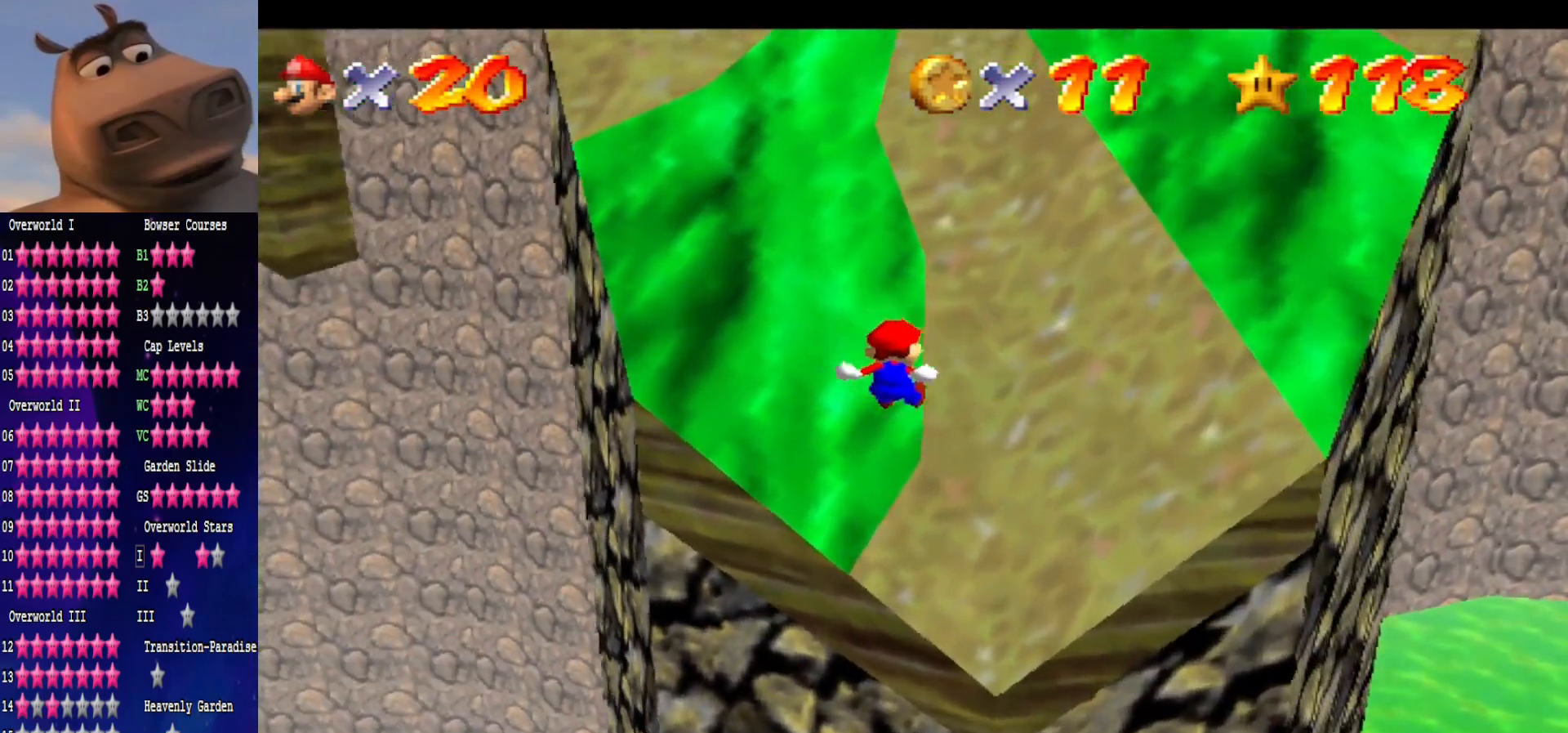
{"buttons": [], "left_stick": "up", "right_stick": "center", "events": [[267, "left_stick", "up"]]}
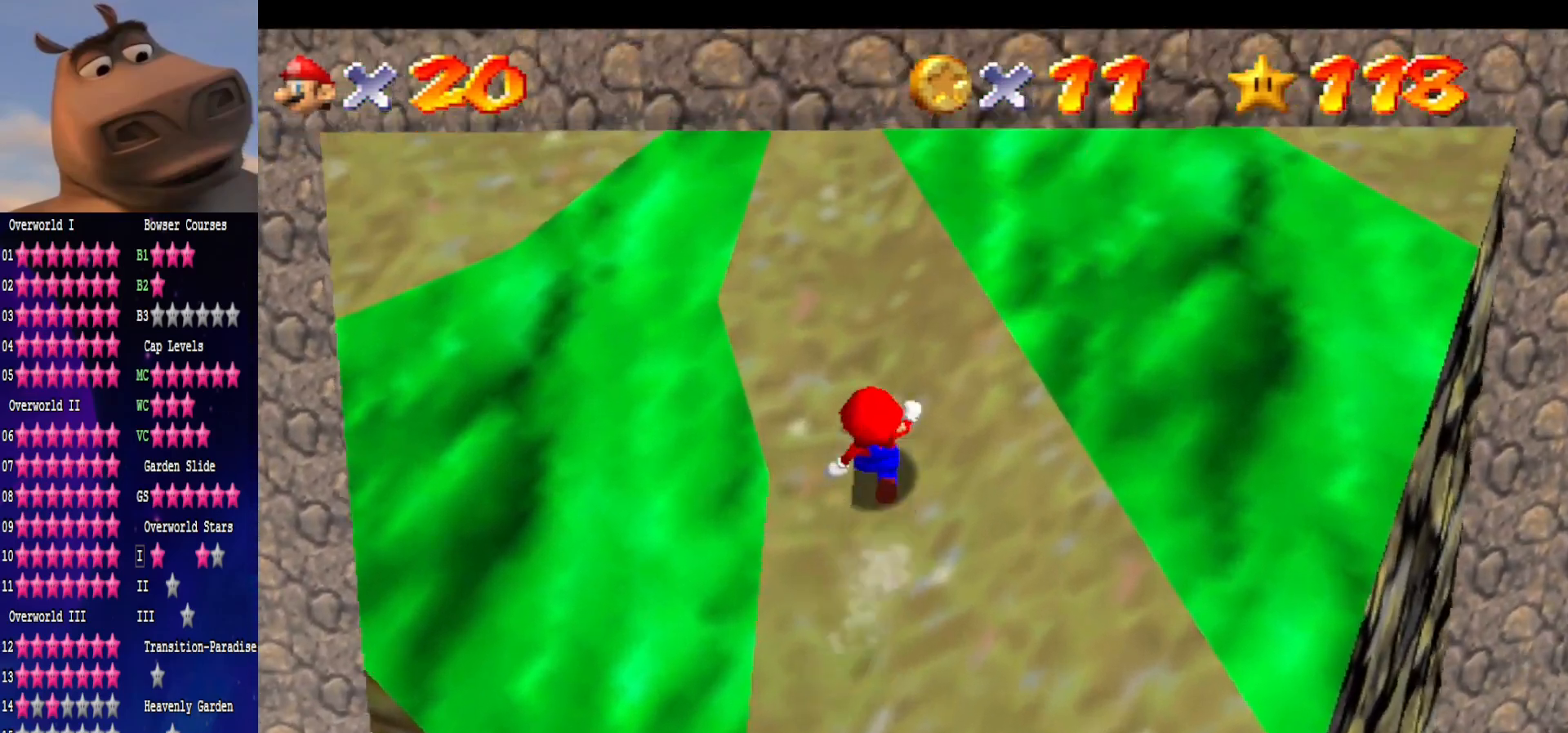
{"buttons": [], "left_stick": "up", "right_stick": "center", "events": []}
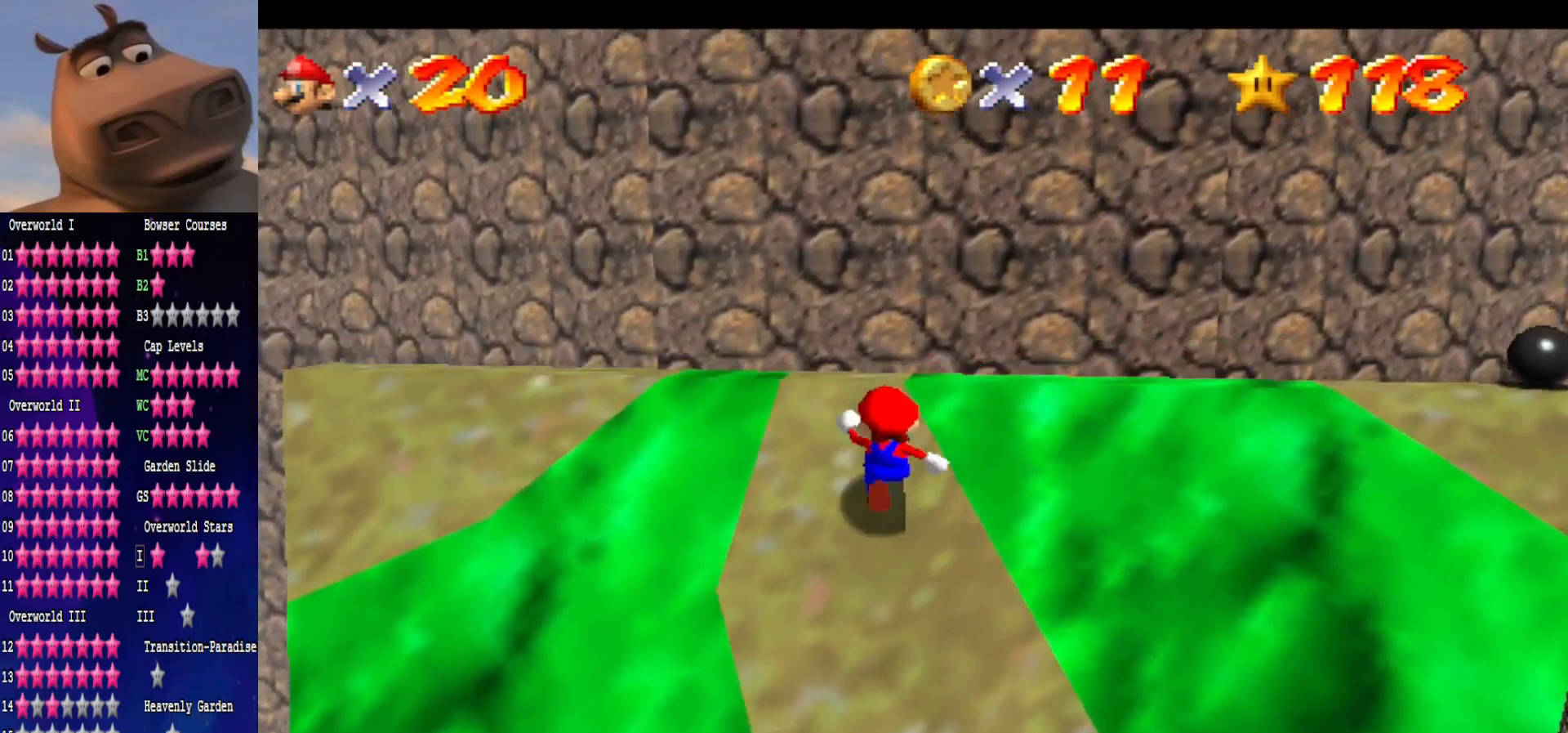
{"buttons": [], "left_stick": "up", "right_stick": "center", "events": [[283, "left_stick", "center"], [400, "left_stick", "up"]]}
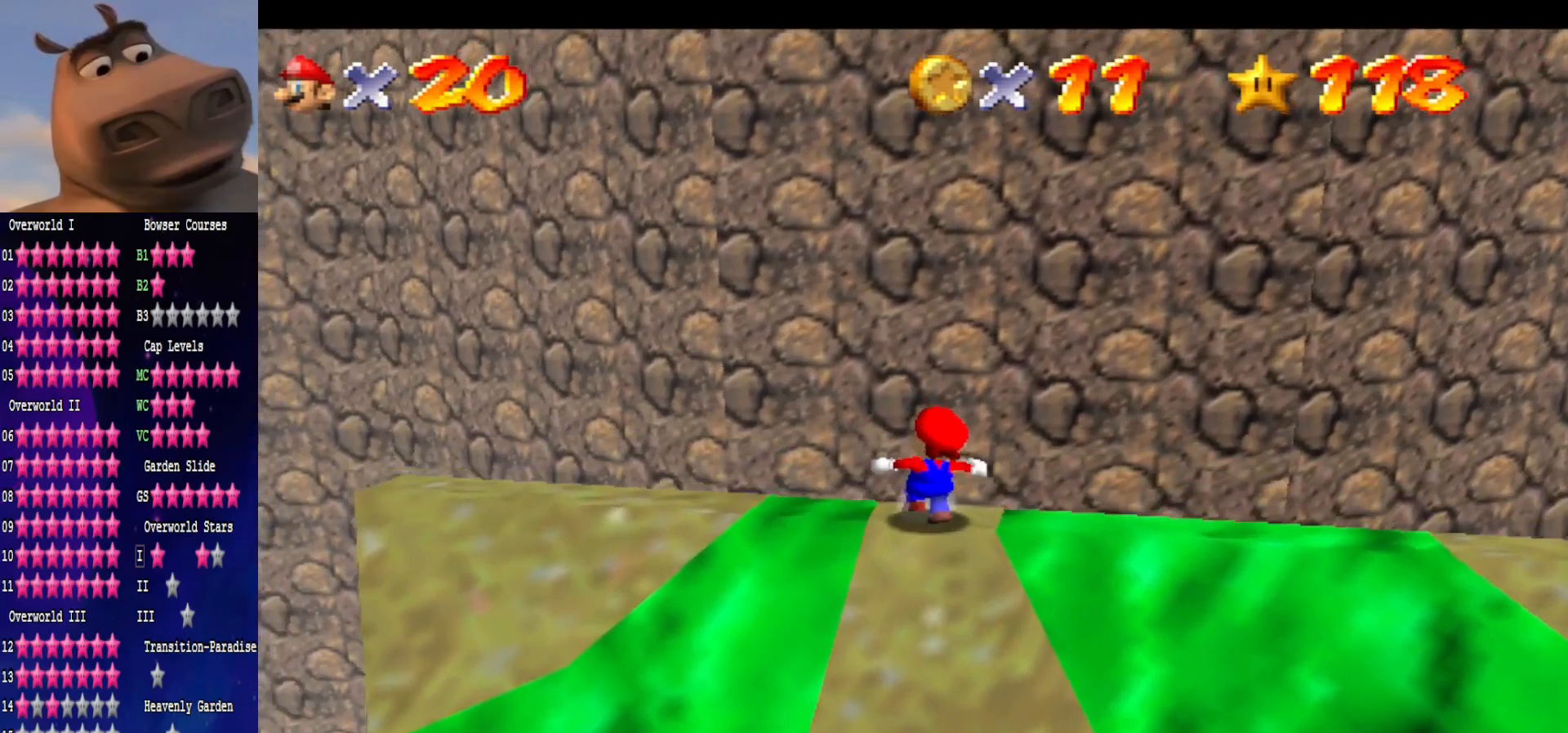
{"buttons": [], "left_stick": "down", "right_stick": "center", "events": [[33, "left_stick", "center"], [250, "A", "down"], [383, "left_stick", "down"], [400, "A", "up"]]}
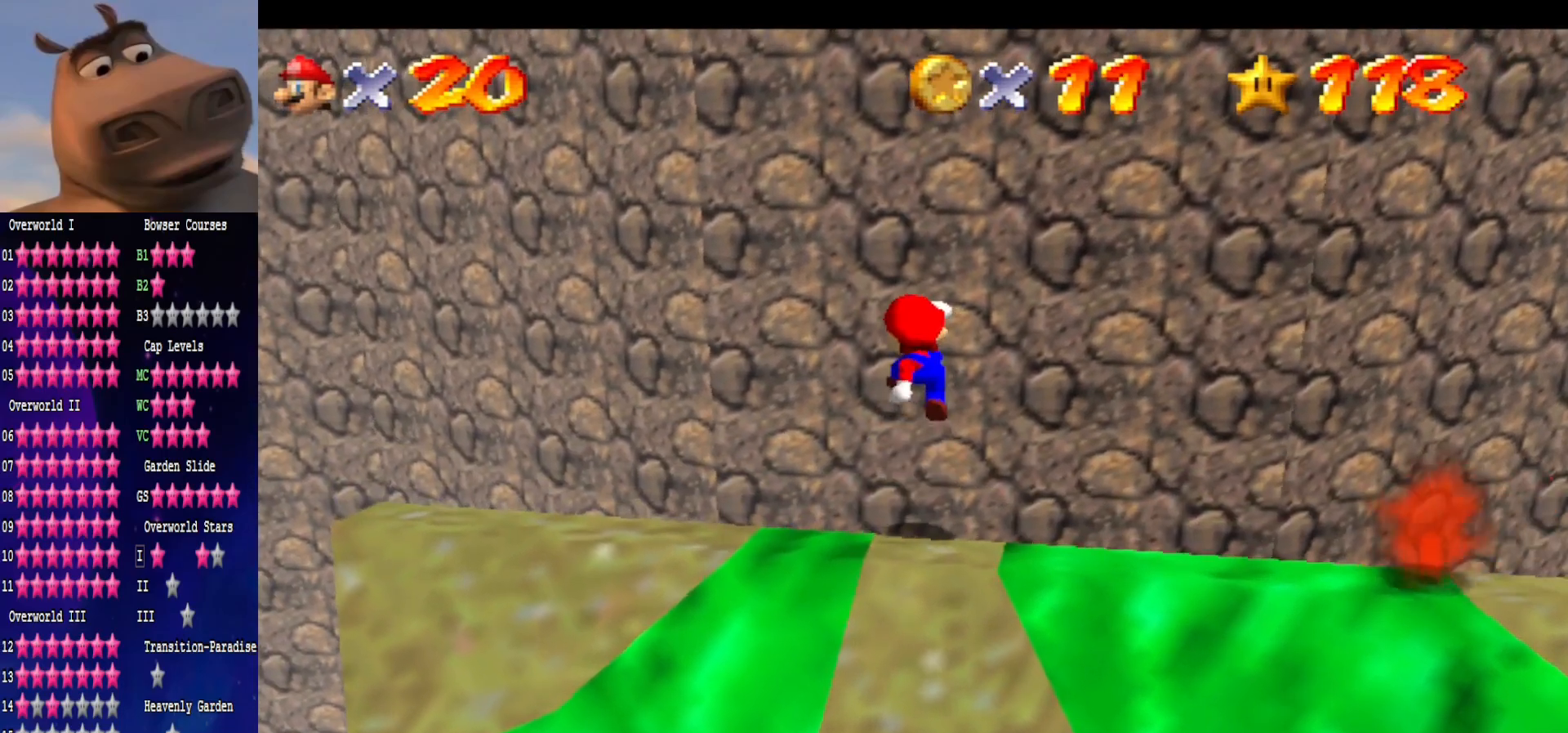
{"buttons": [], "left_stick": "center", "right_stick": "right", "events": [[50, "left_stick", "center"], [283, "right_stick", "right"]]}
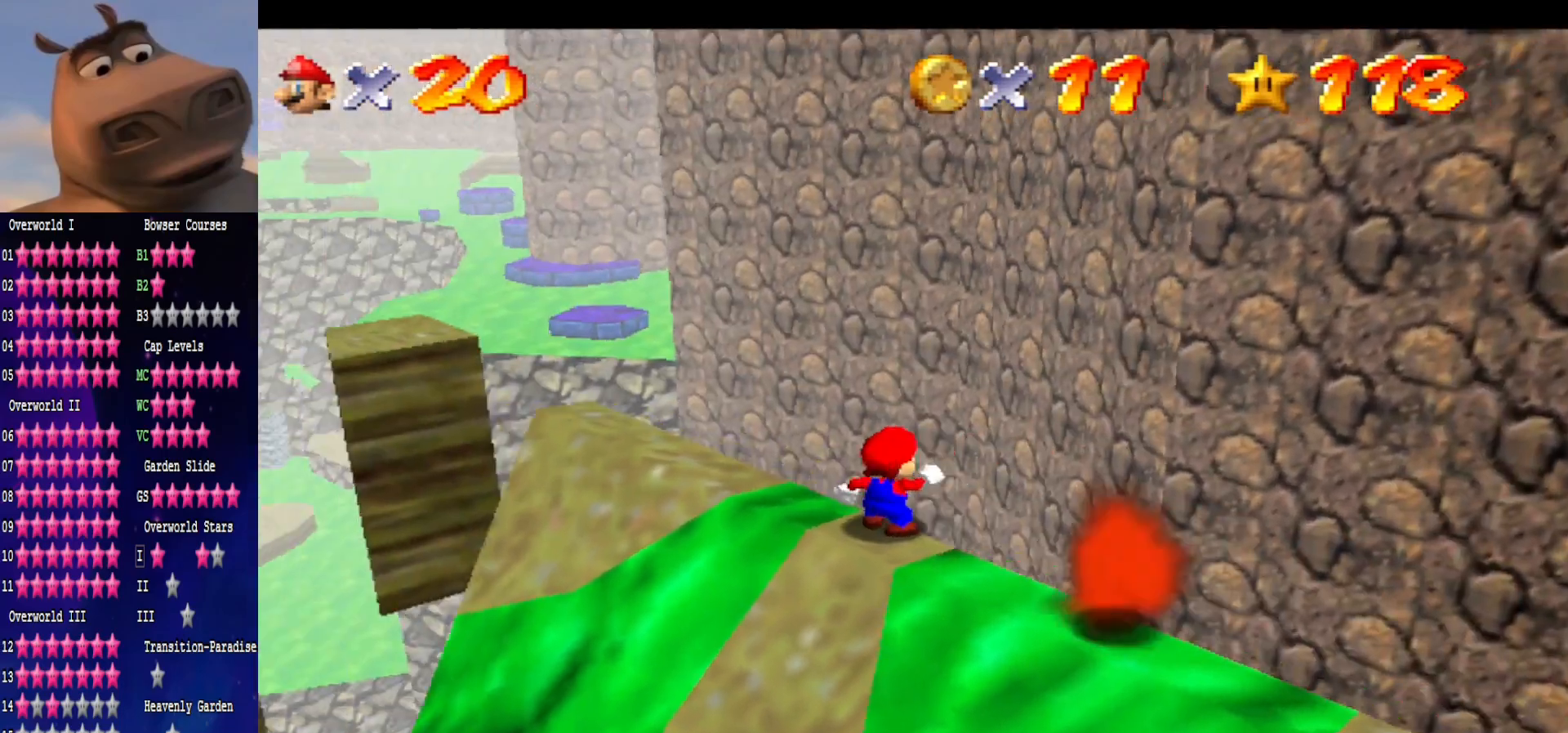
{"buttons": ["A"], "left_stick": "center", "right_stick": "center", "events": [[33, "right_stick", "center"], [350, "A", "down"]]}
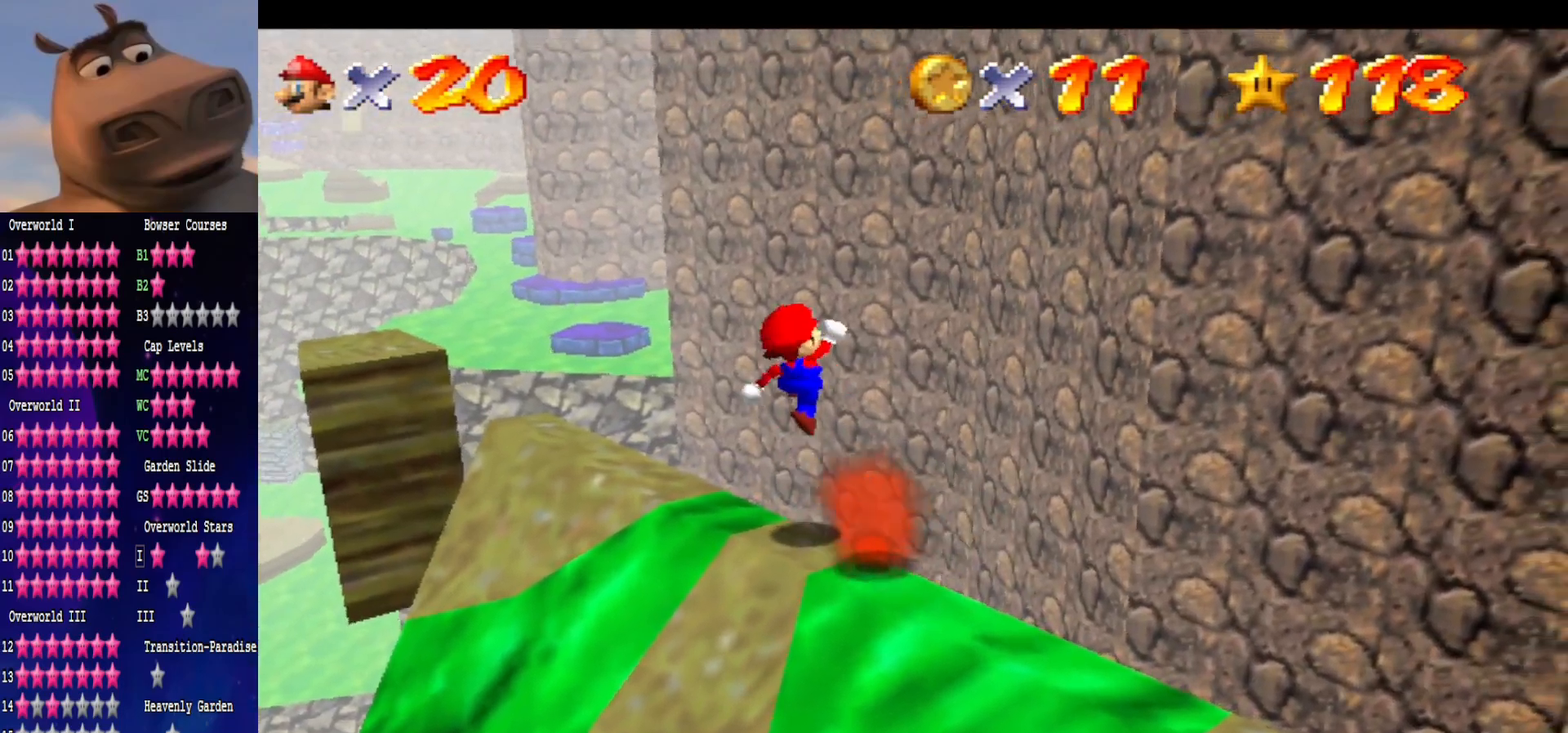
{"buttons": [], "left_stick": "center", "right_stick": "center", "events": [[150, "A", "up"], [350, "B", "down"], [467, "B", "up"]]}
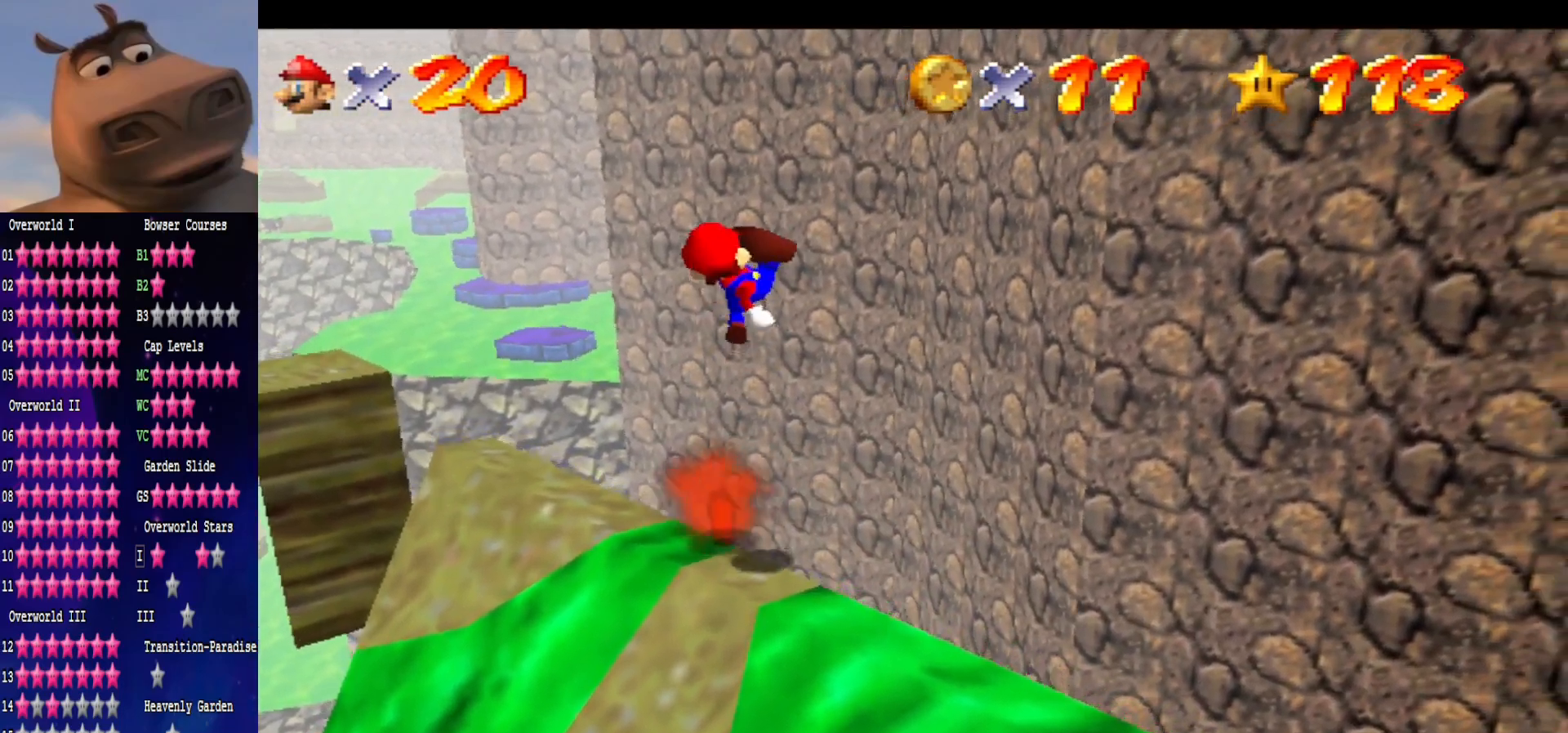
{"buttons": [], "left_stick": "center", "right_stick": "right", "events": [[33, "left_stick", "down"], [183, "left_stick", "center"], [417, "right_stick", "right"]]}
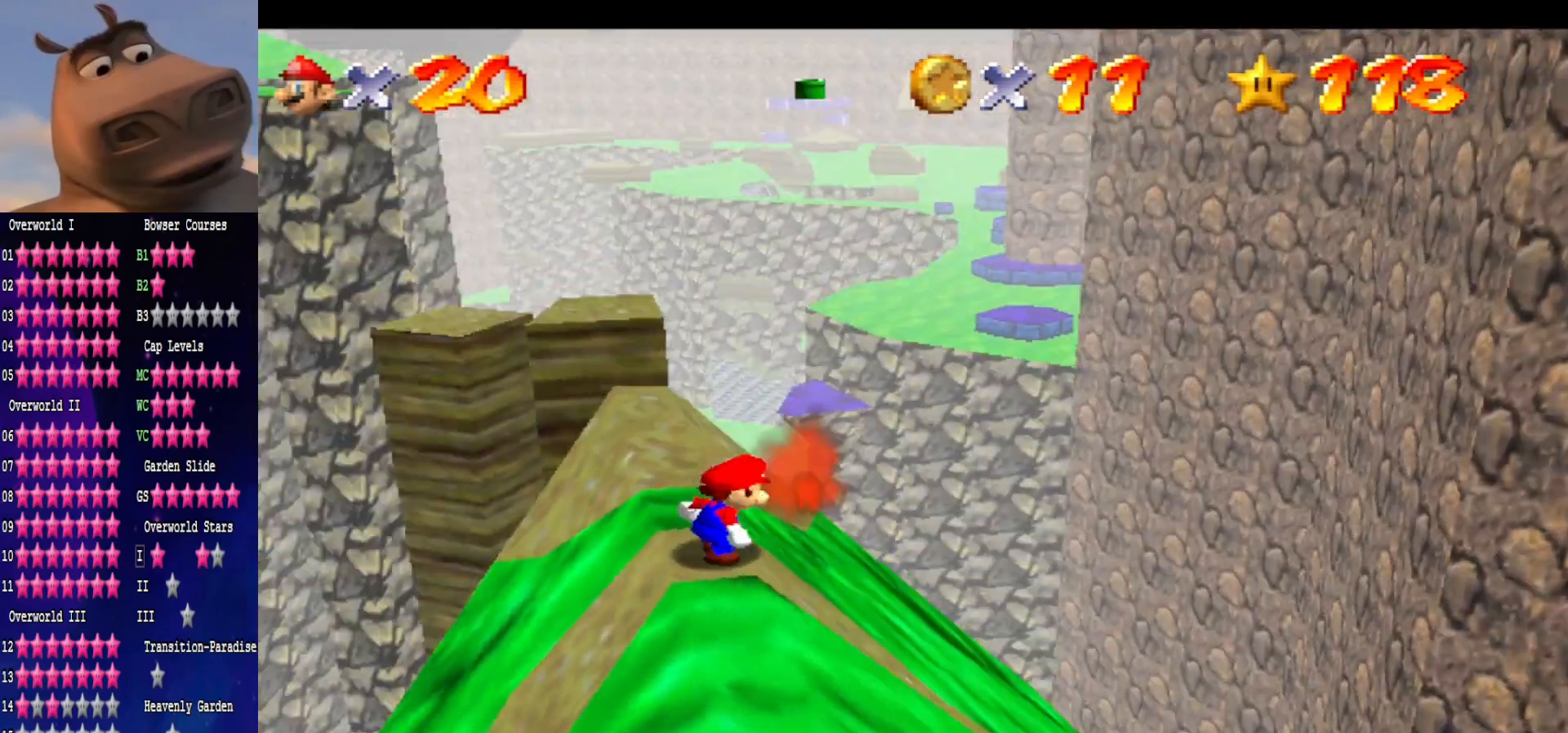
{"buttons": [], "left_stick": "center", "right_stick": "center", "events": [[117, "right_stick", "center"]]}
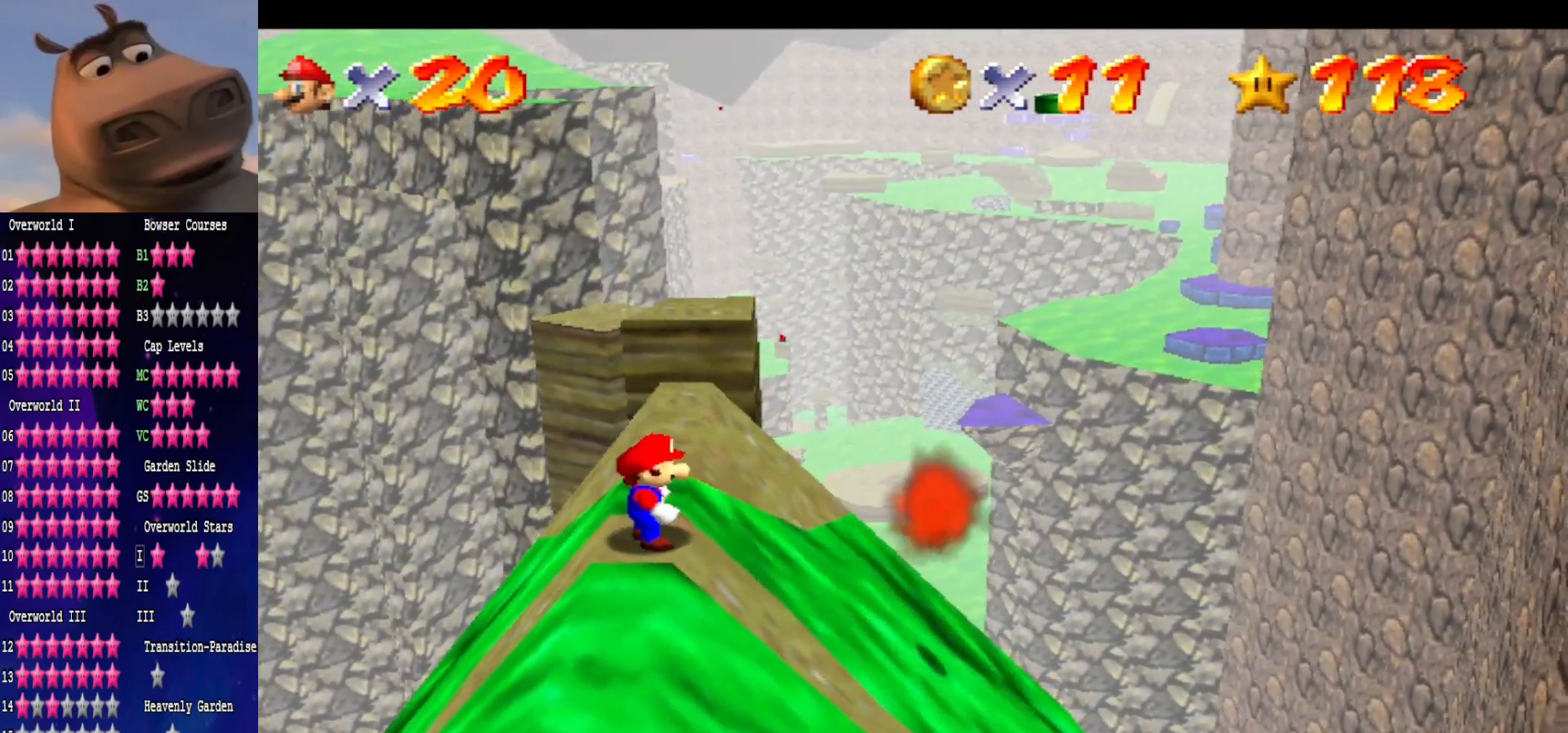
{"buttons": ["A", "B"], "left_stick": "up-right", "right_stick": "center", "events": [[117, "left_stick", "up"], [183, "A", "down"], [383, "left_stick", "up-right"], [467, "B", "down"]]}
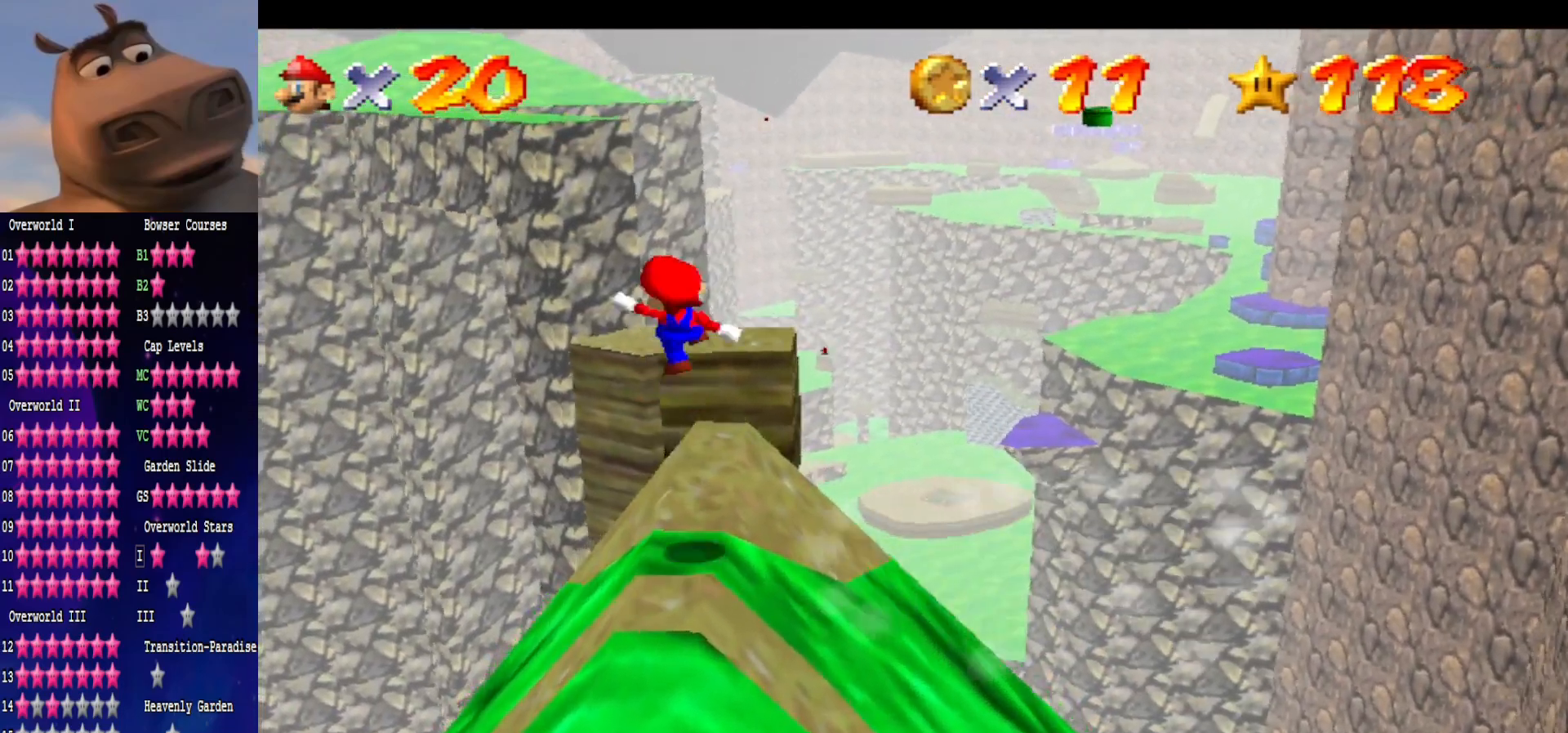
{"buttons": [], "left_stick": "up", "right_stick": "center", "events": [[50, "A", "up"], [83, "B", "up"], [167, "left_stick", "center"], [300, "left_stick", "up"]]}
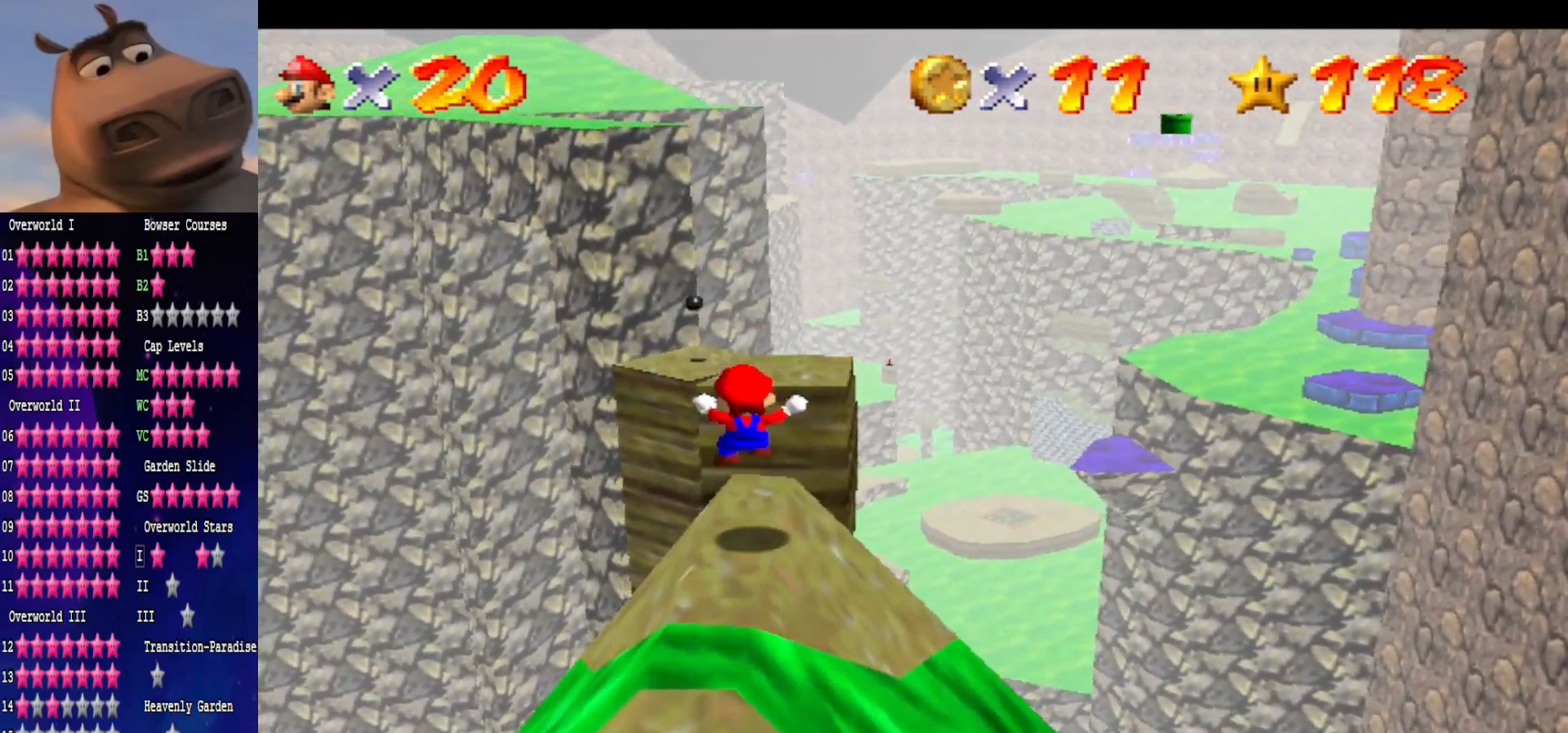
{"buttons": [], "left_stick": "up-right", "right_stick": "center", "events": [[150, "A", "down"], [417, "left_stick", "up-right"], [467, "A", "up"]]}
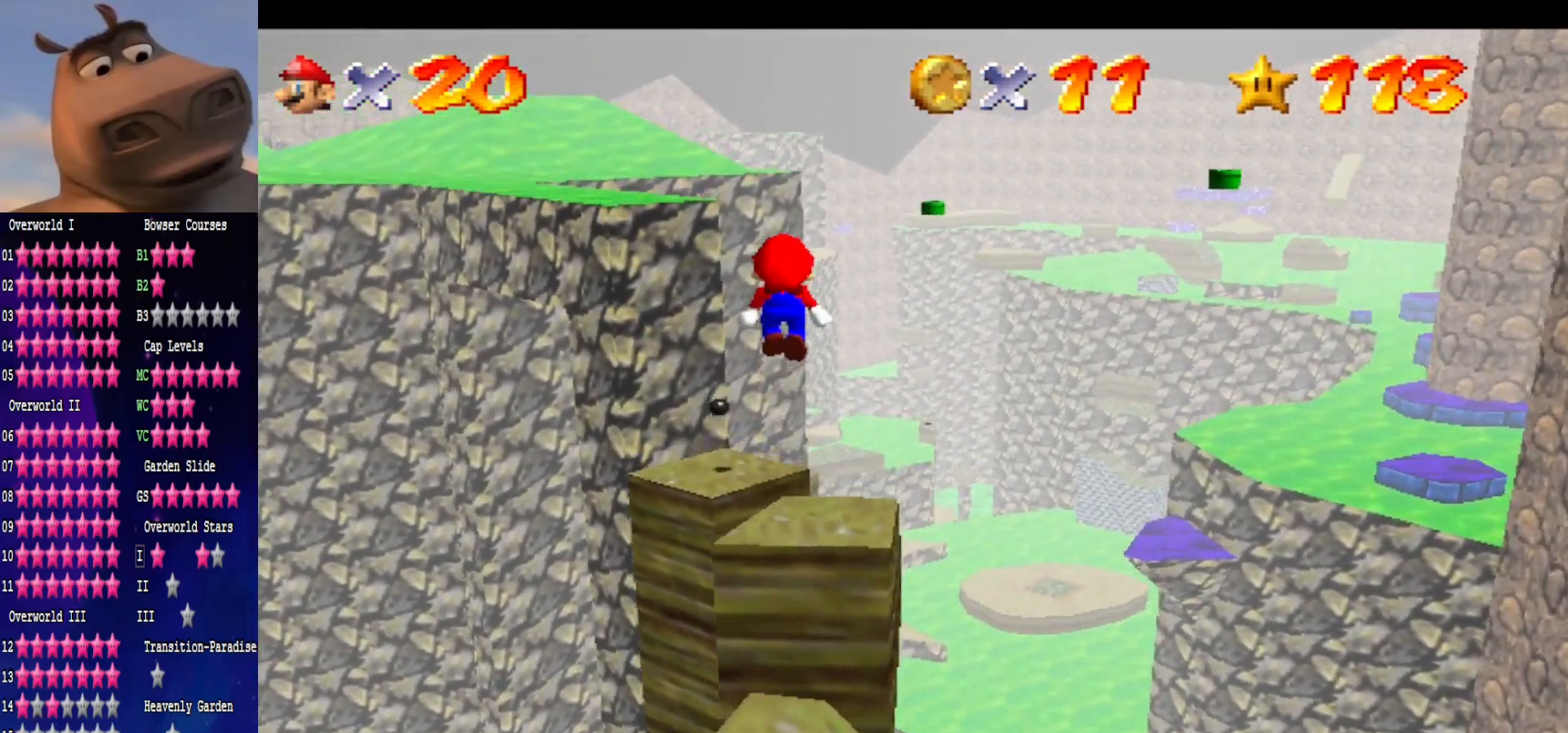
{"buttons": ["B"], "left_stick": "down-left", "right_stick": "center", "events": [[33, "left_stick", "down-right"], [67, "right_stick", "right"], [83, "left_stick", "down"], [233, "right_stick", "center"], [383, "left_stick", "center"], [467, "B", "down"], [500, "left_stick", "down-left"]]}
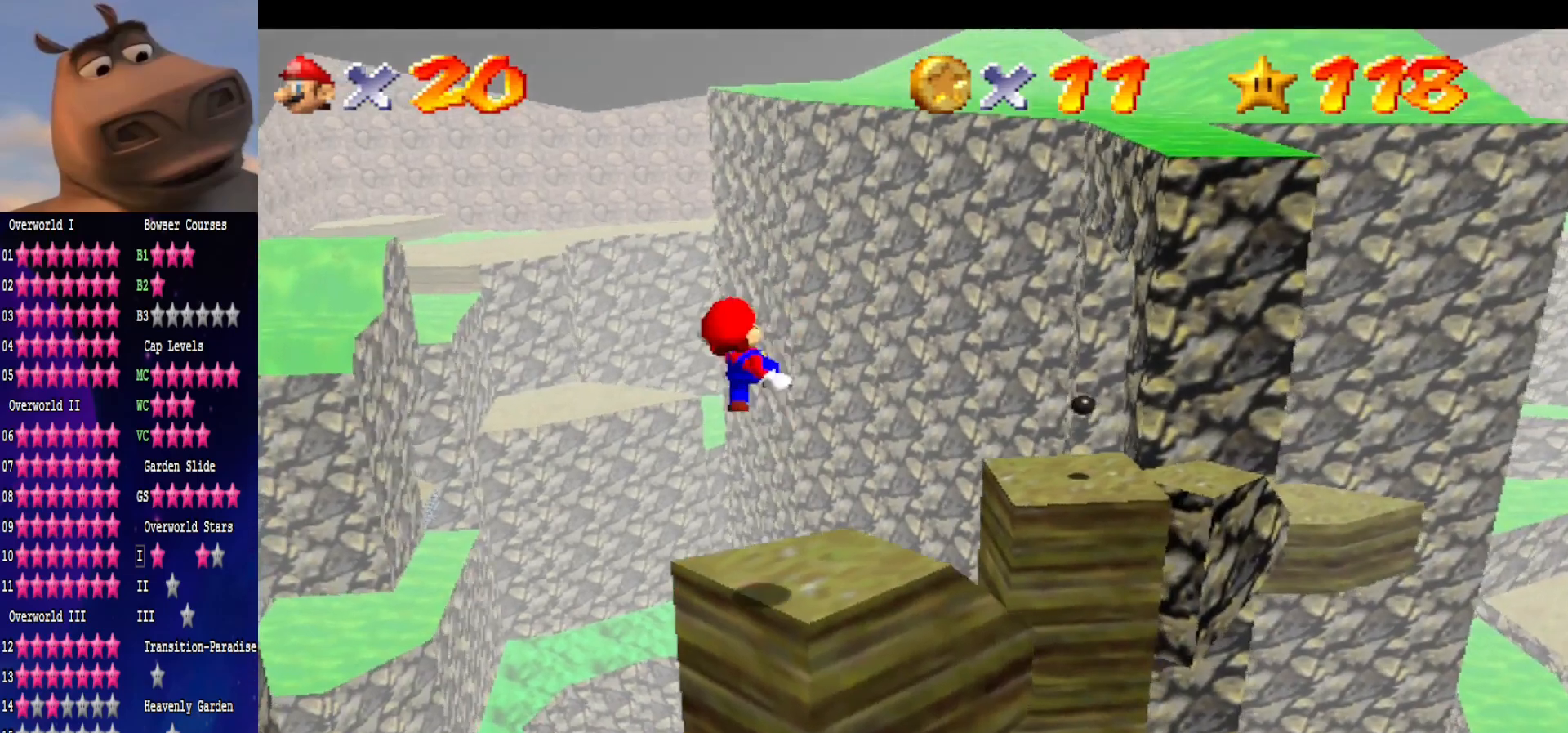
{"buttons": [], "left_stick": "center", "right_stick": "left", "events": [[117, "B", "up"], [200, "left_stick", "center"], [400, "right_stick", "left"]]}